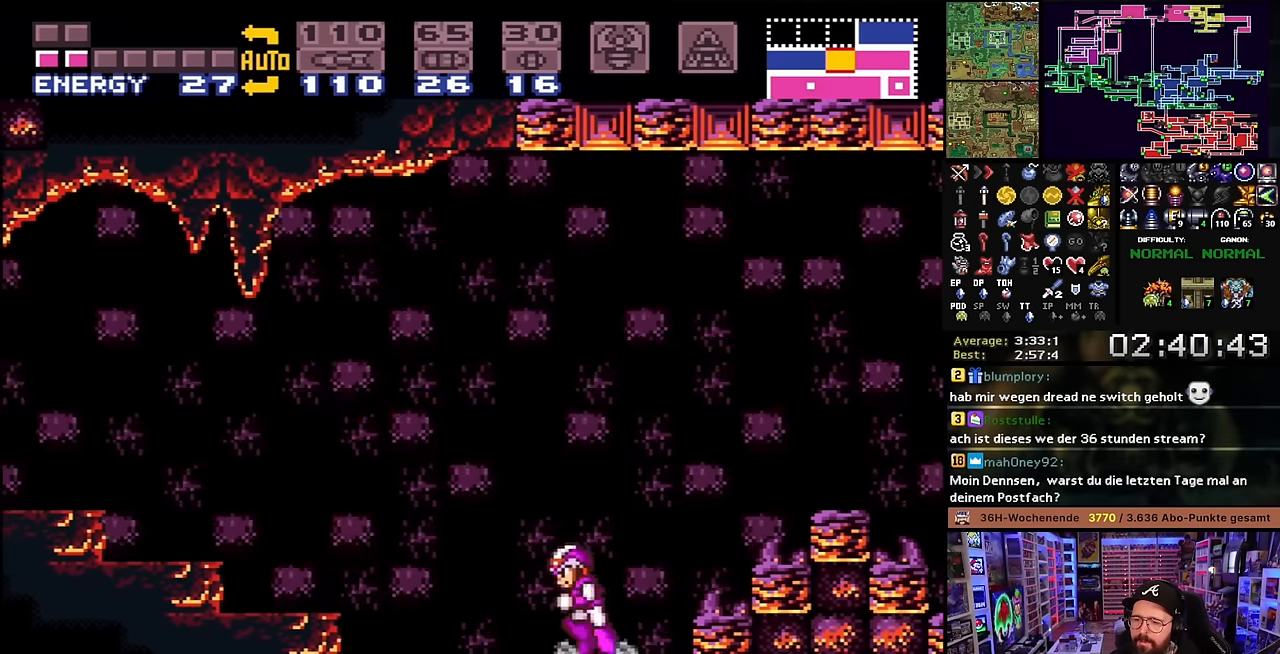
Gameplay with a controller (Nintendo layout); each line is a JSON object with the inputs held at the frame after it. "events" lists button and stick changes between this image and that frame as [ms after this image, input, new state], when the widget could be followed in between. Not read: L3 R3.
{"buttons": ["B", "X", "DPAD_LEFT"], "events": [[283, "B", "down"]]}
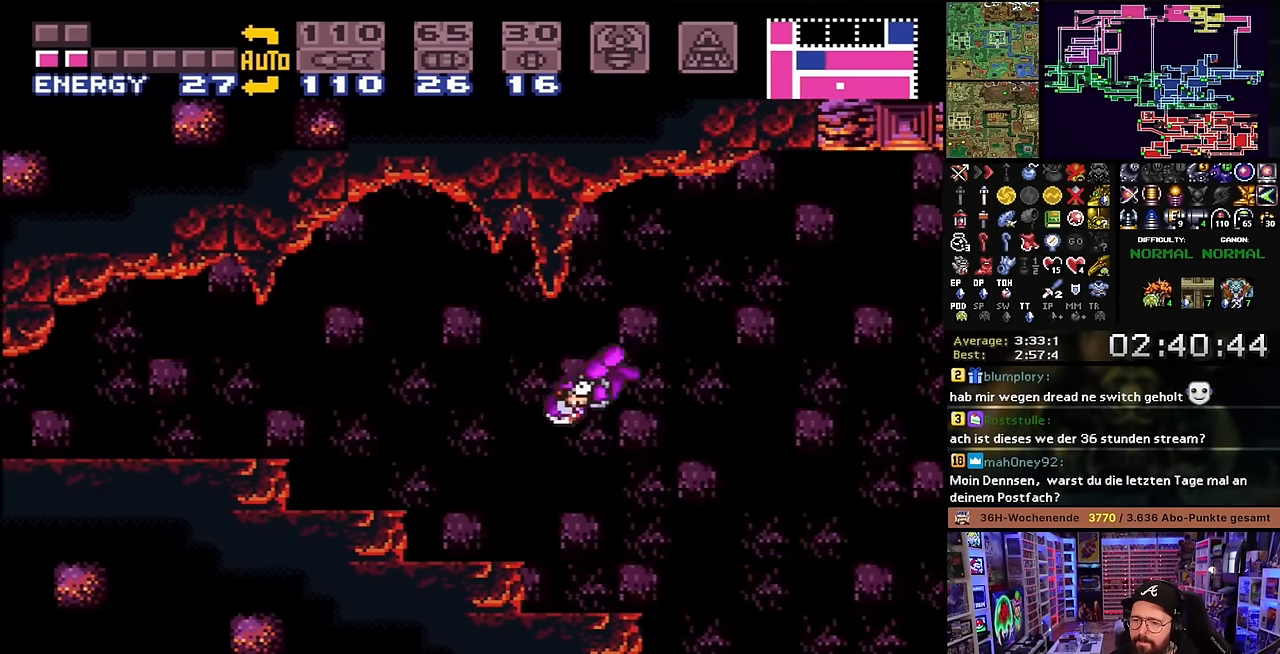
{"buttons": ["B", "X", "DPAD_LEFT"], "events": [[317, "B", "up"], [317, "START", "down"], [317, "X", "up"], [333, "B", "down"], [333, "START", "up"], [333, "X", "down"]]}
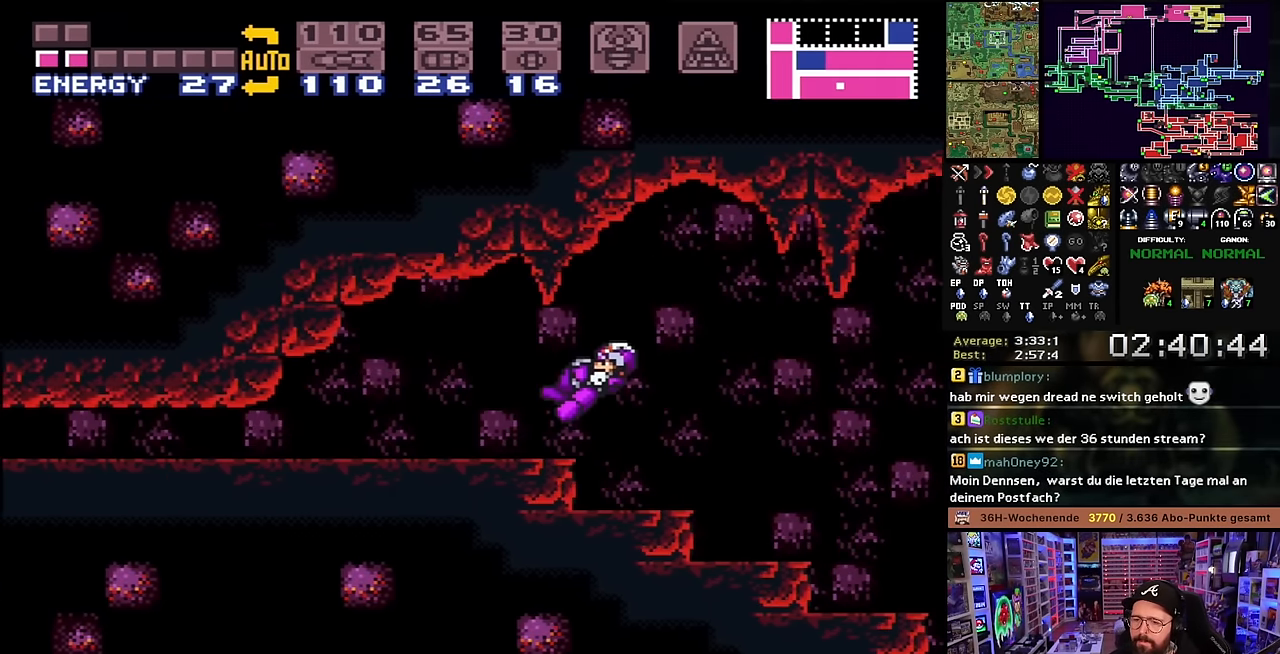
{"buttons": ["X", "DPAD_DOWN"], "events": [[83, "B", "up"], [433, "DPAD_LEFT", "up"], [450, "DPAD_DOWN", "down"]]}
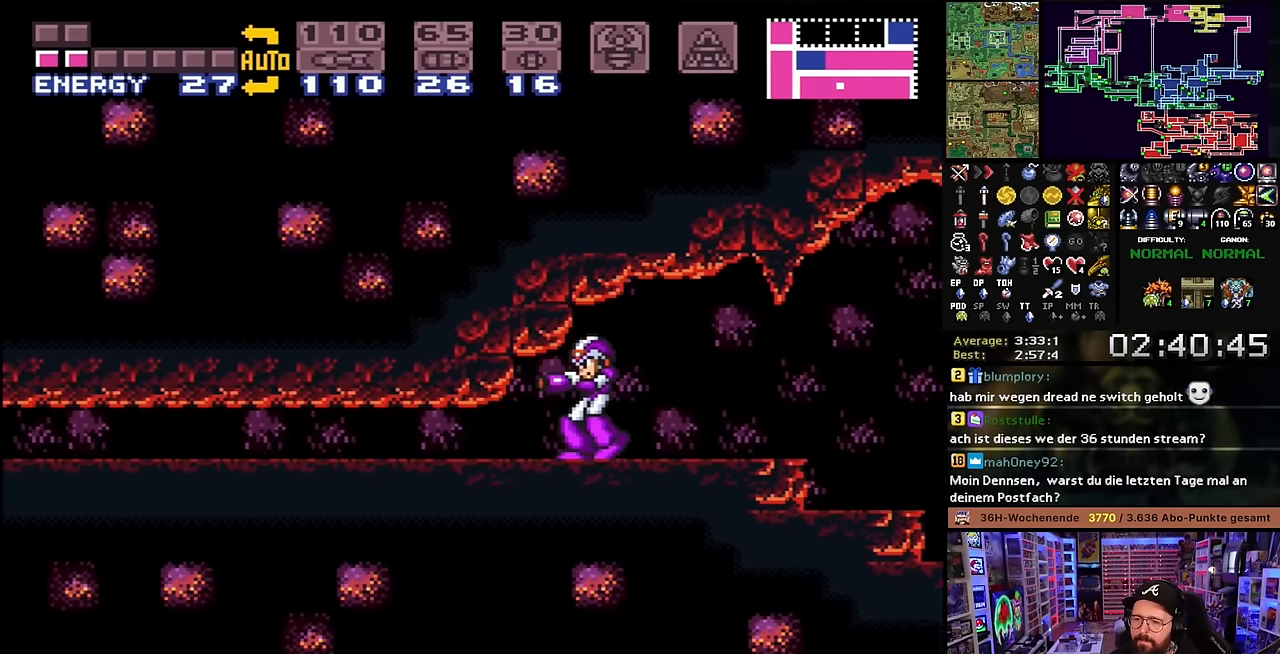
{"buttons": ["X", "DPAD_LEFT"], "events": [[33, "DPAD_DOWN", "up"], [67, "DPAD_DOWN", "down"], [133, "X", "up"], [150, "X", "down"], [183, "DPAD_DOWN", "up"], [183, "DPAD_LEFT", "down"]]}
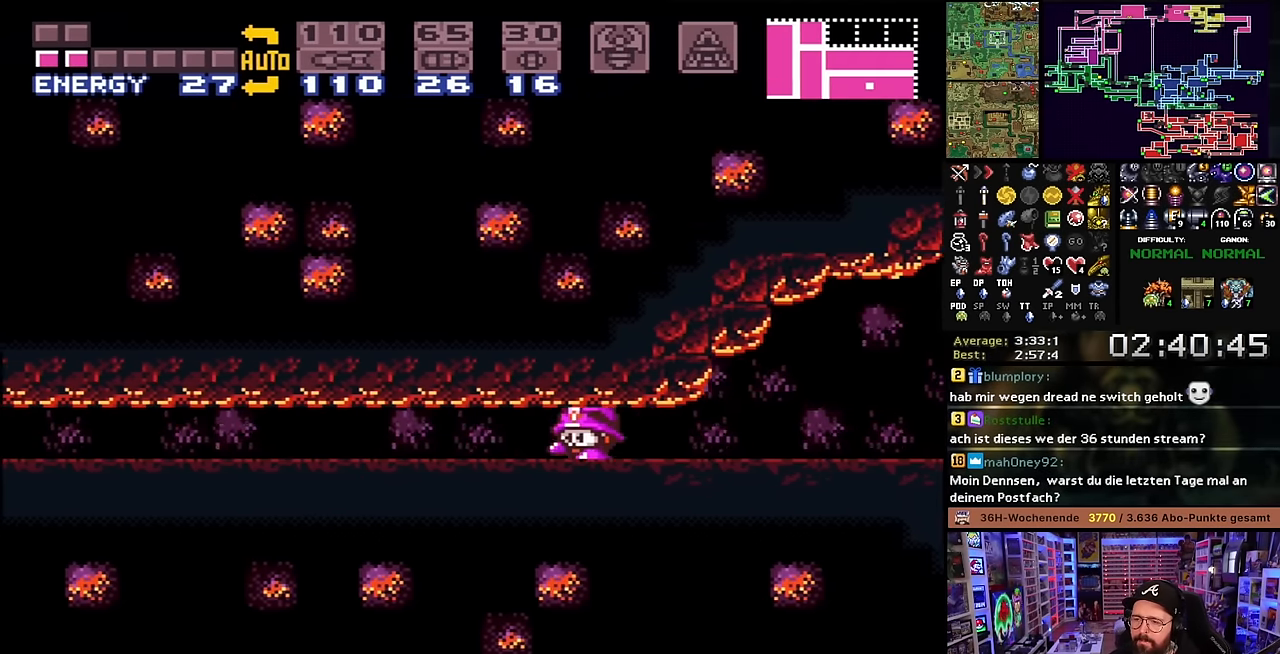
{"buttons": ["X", "DPAD_LEFT"], "events": []}
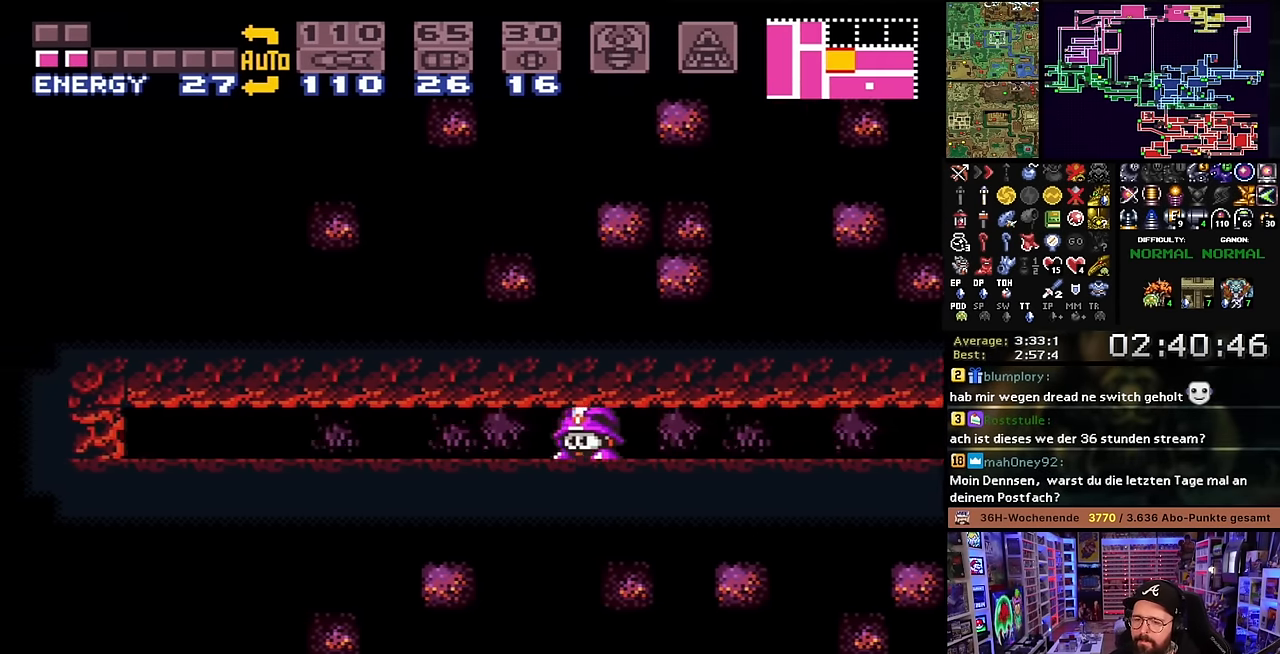
{"buttons": ["X", "DPAD_LEFT"], "events": []}
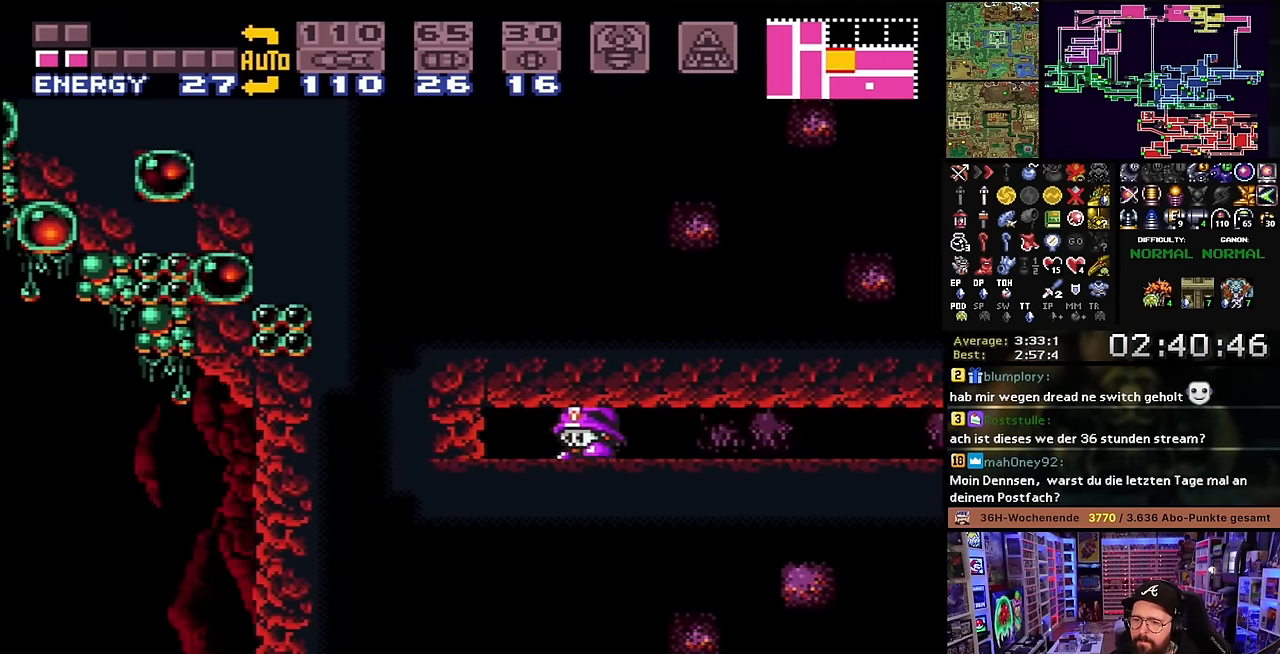
{"buttons": ["X", "DPAD_LEFT"], "events": [[233, "Y", "down"], [250, "X", "up"], [367, "Y", "up"], [383, "X", "down"]]}
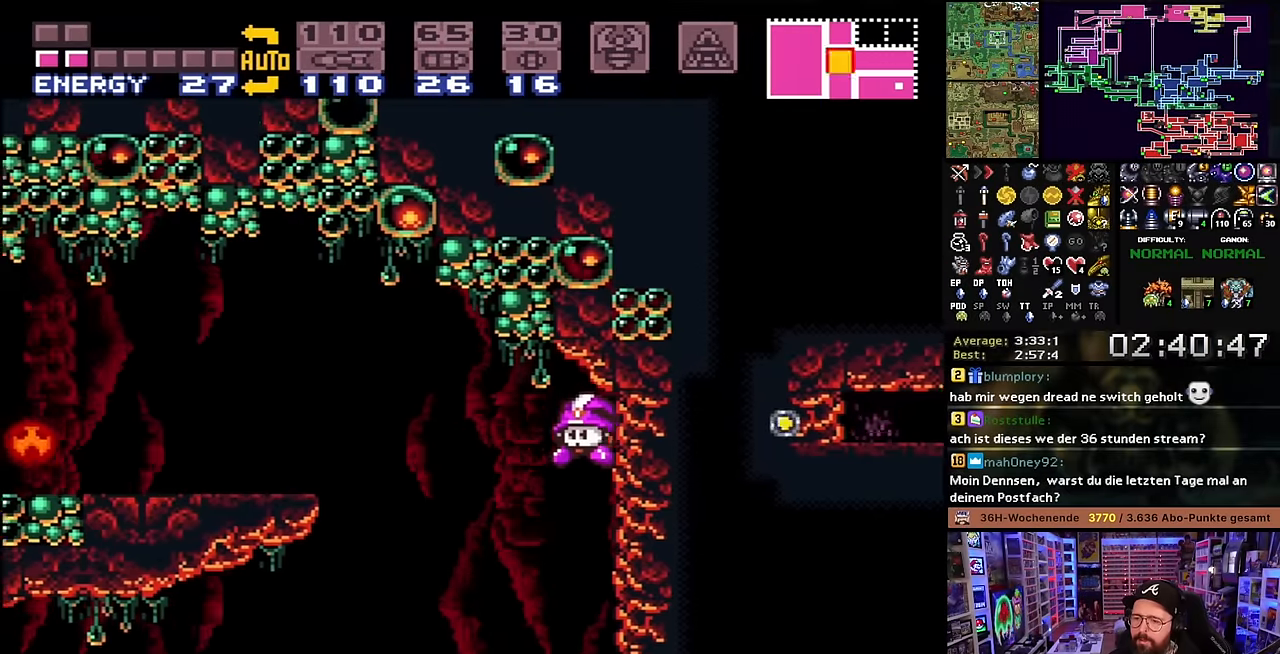
{"buttons": ["Y", "DPAD_LEFT"], "events": [[33, "START", "down"], [33, "X", "up"], [50, "START", "up"], [50, "Y", "down"], [133, "Y", "up"], [150, "X", "down"], [300, "DPAD_LEFT", "up"], [300, "DPAD_UP", "down"], [383, "DPAD_LEFT", "down"], [433, "DPAD_UP", "up"], [433, "X", "up"], [450, "X", "down"], [483, "X", "up"], [483, "Y", "down"]]}
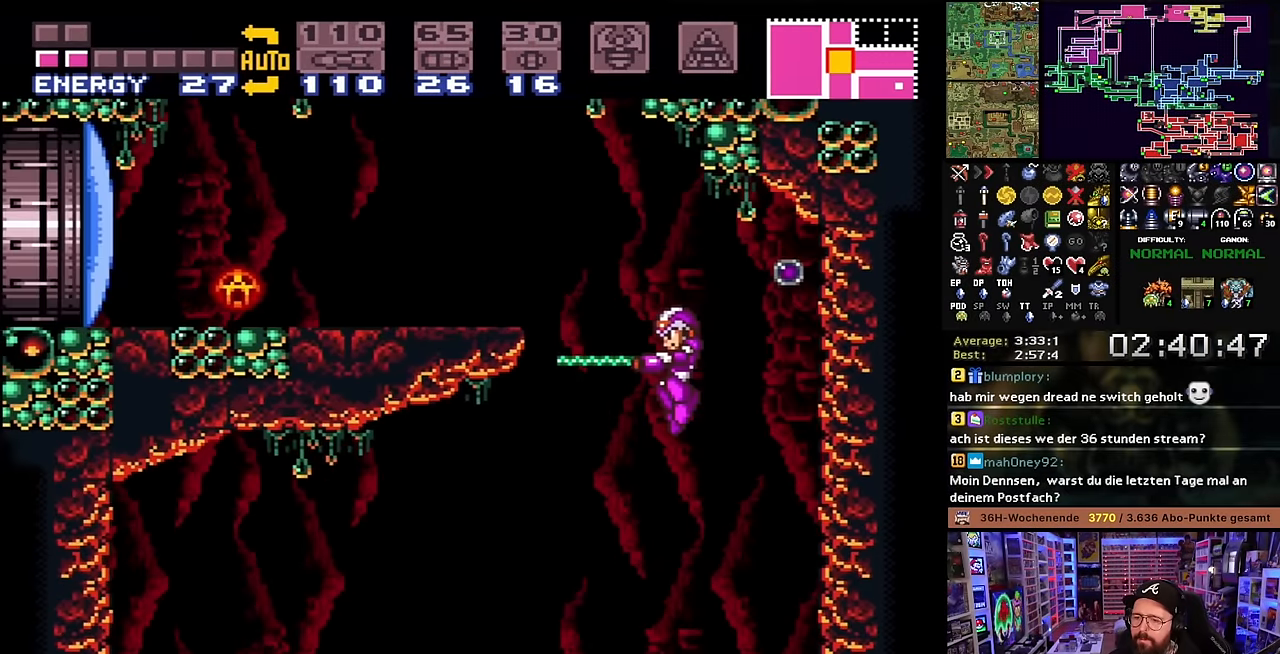
{"buttons": ["Y", "R1"], "events": [[50, "DPAD_LEFT", "up"], [100, "Y", "up"], [117, "X", "down"], [150, "X", "up"], [217, "X", "down"], [283, "X", "up"], [383, "R1", "down"], [417, "Y", "down"]]}
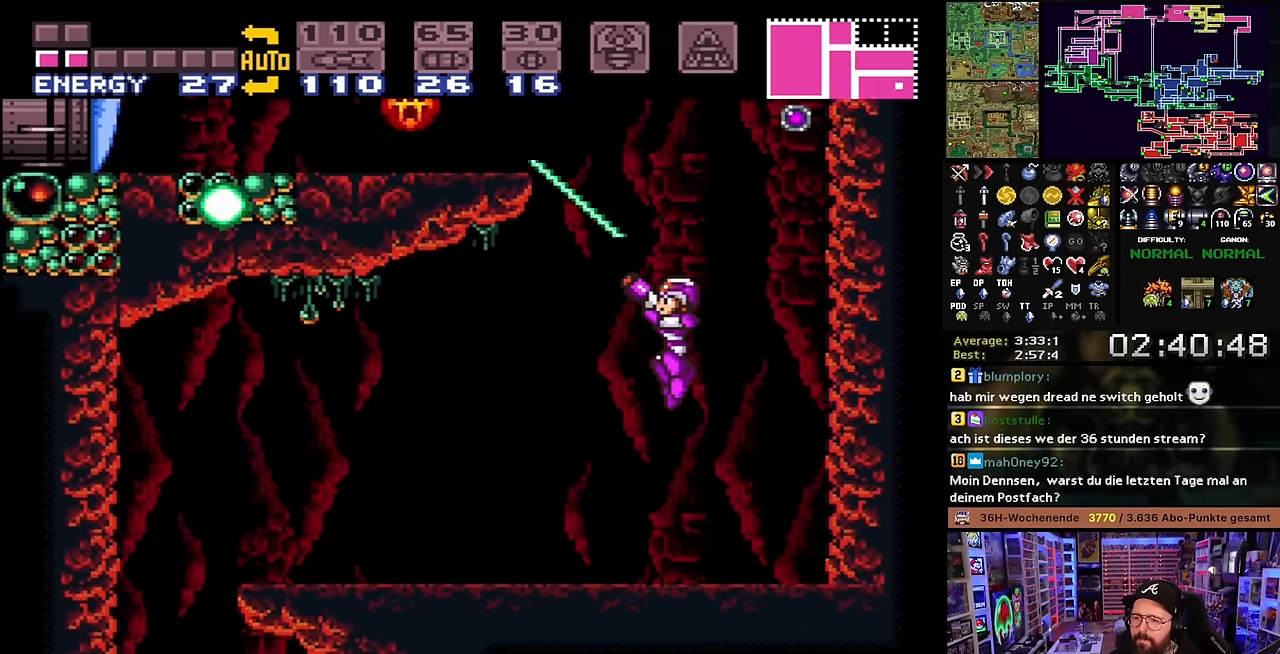
{"buttons": ["B"], "events": [[67, "Y", "up"], [283, "R1", "up"], [483, "B", "down"]]}
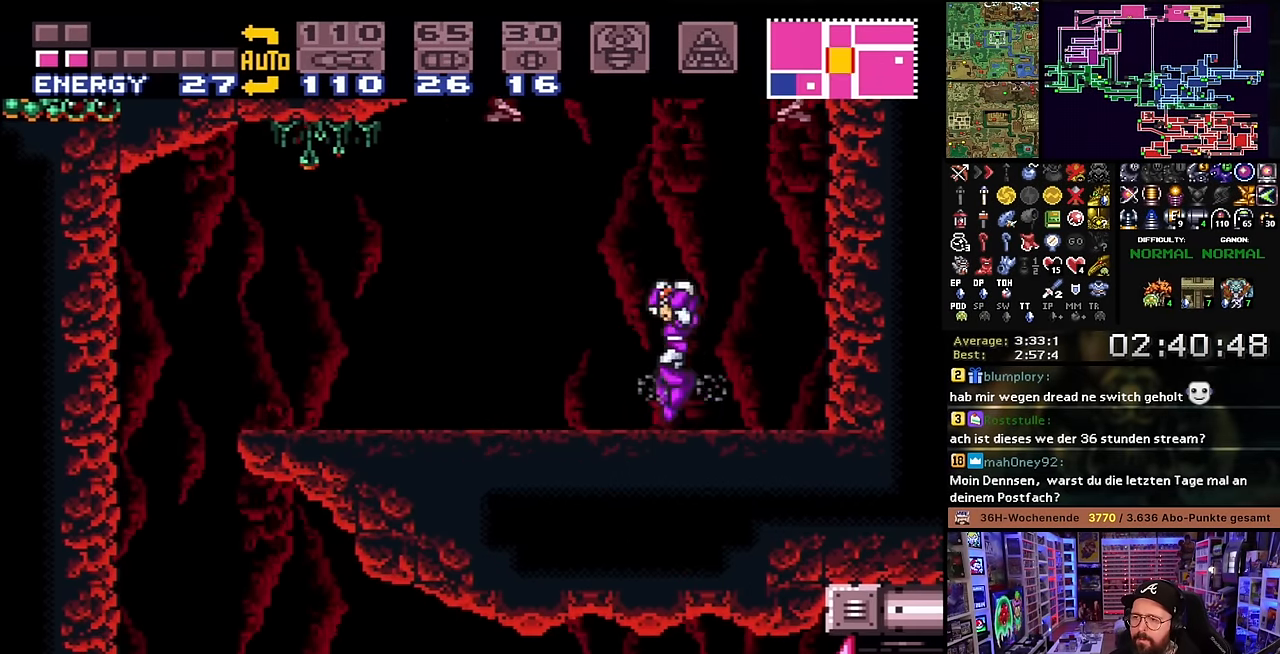
{"buttons": ["B", "DPAD_LEFT"], "events": [[200, "DPAD_LEFT", "down"], [217, "Y", "down"], [400, "Y", "up"]]}
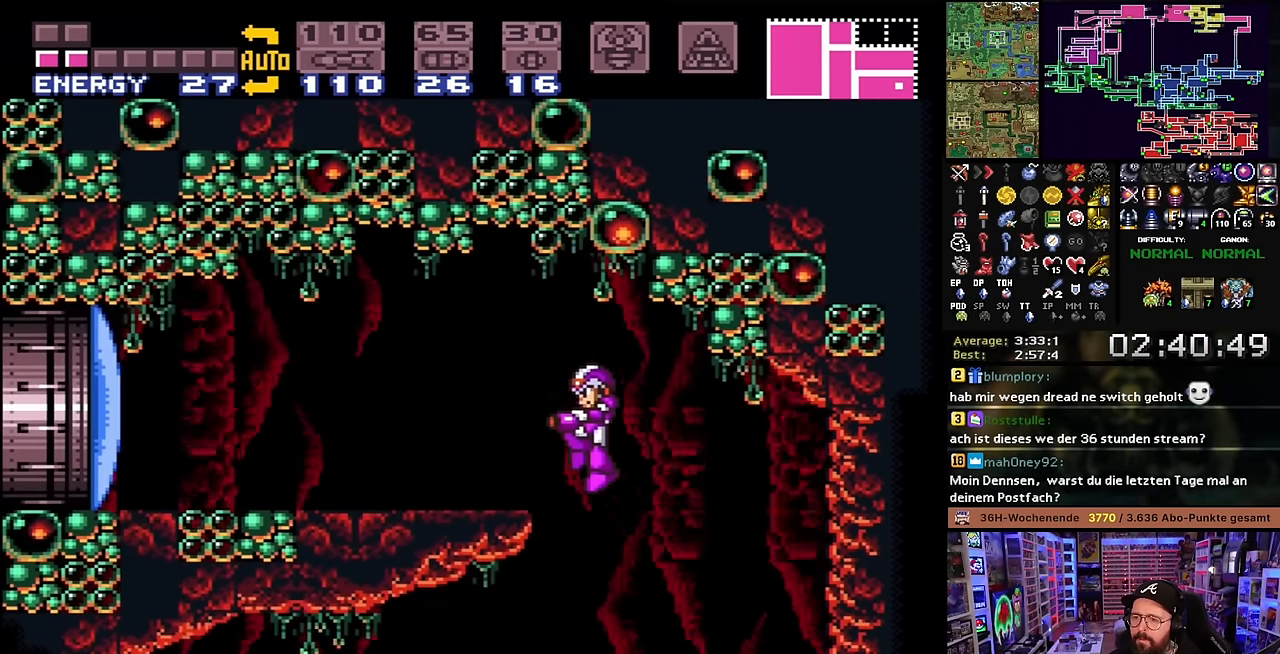
{"buttons": [], "events": [[167, "B", "up"], [333, "DPAD_LEFT", "up"]]}
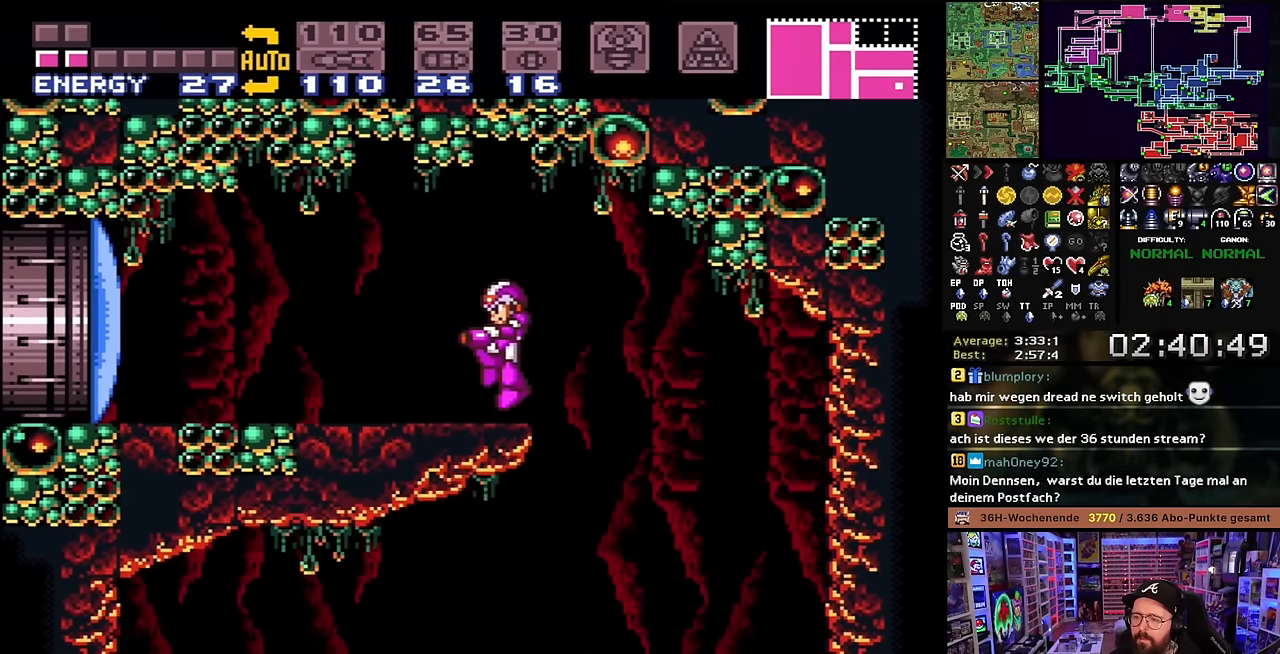
{"buttons": ["DPAD_DOWN"], "events": [[183, "B", "down"], [217, "DPAD_UP", "down"], [233, "DPAD_RIGHT", "down"], [233, "DPAD_UP", "up"], [300, "B", "up"], [483, "DPAD_DOWN", "down"], [483, "DPAD_RIGHT", "up"]]}
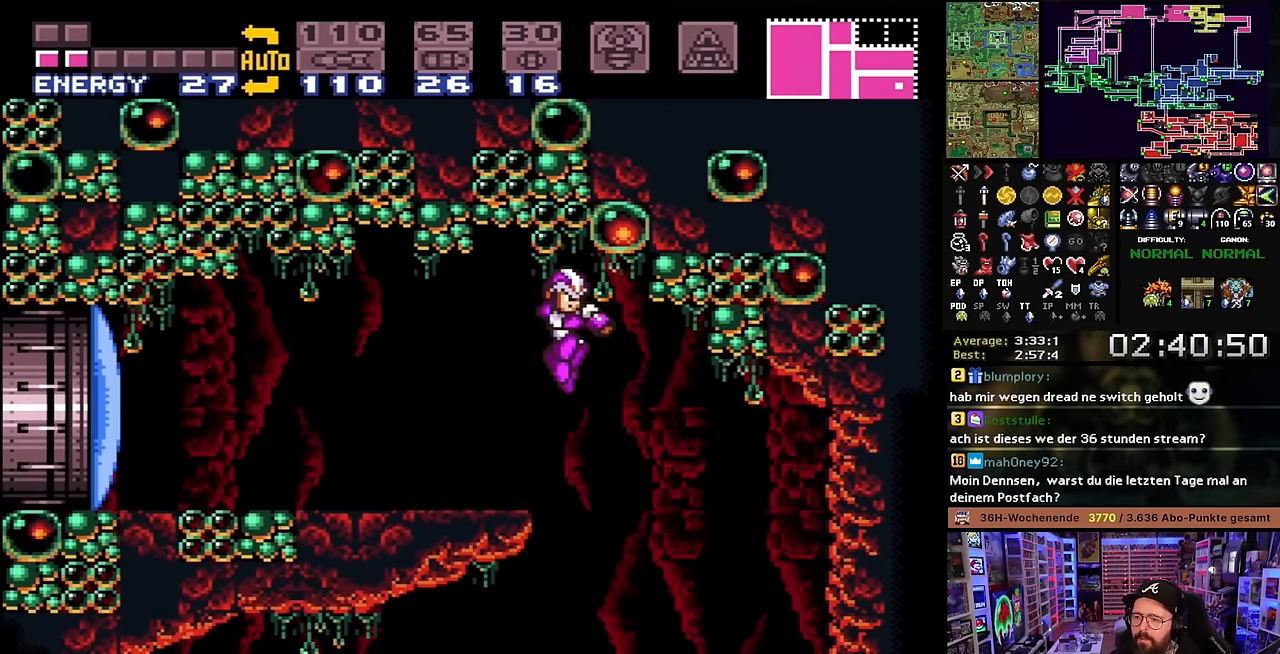
{"buttons": ["Y", "DPAD_DOWN"], "events": [[83, "Y", "down"], [217, "Y", "up"], [400, "Y", "down"]]}
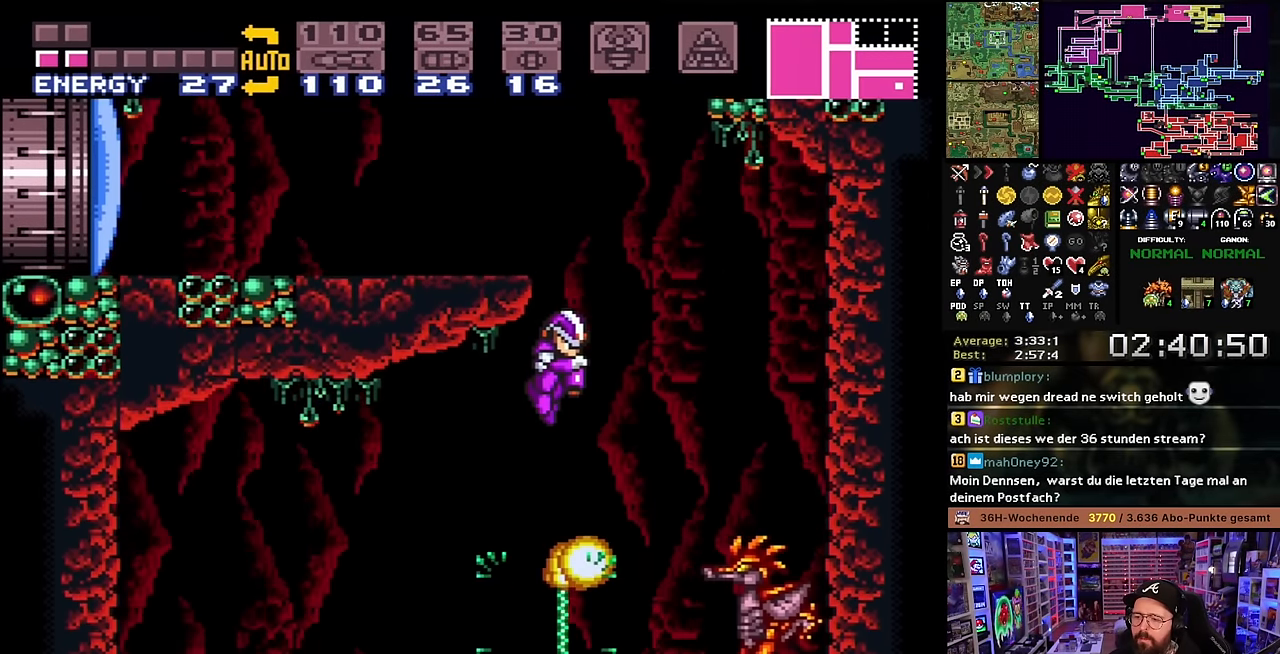
{"buttons": ["Y"], "events": [[50, "Y", "up"], [150, "Y", "down"], [167, "DPAD_DOWN", "up"], [267, "Y", "up"], [433, "Y", "down"]]}
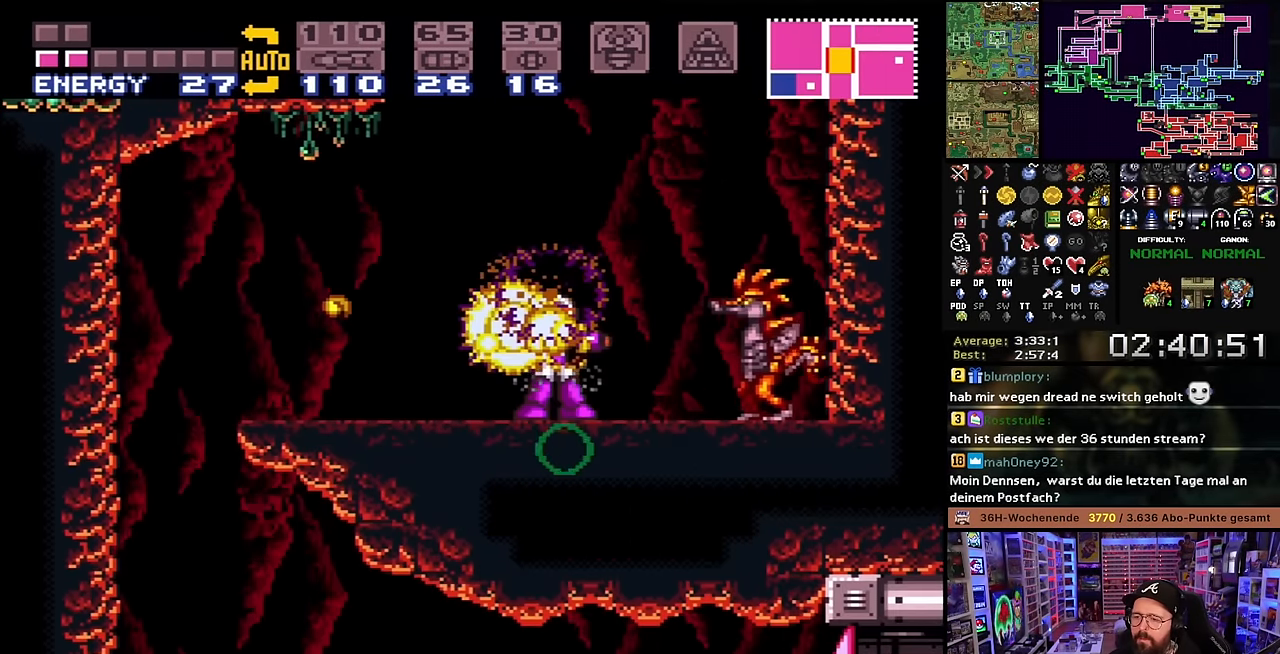
{"buttons": ["Y"], "events": [[83, "Y", "up"], [233, "Y", "down"], [383, "Y", "up"], [483, "Y", "down"]]}
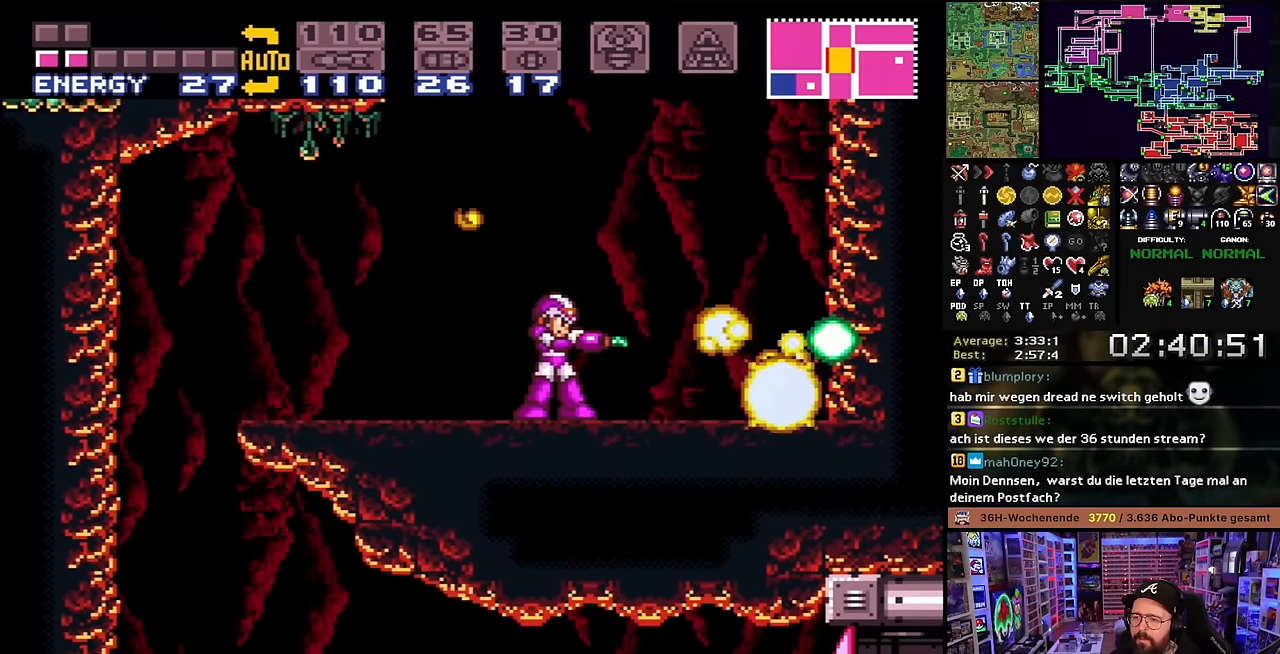
{"buttons": ["B", "DPAD_LEFT"], "events": [[133, "Y", "up"], [183, "DPAD_RIGHT", "down"], [217, "X", "down"], [450, "B", "down"], [450, "X", "up"], [467, "DPAD_RIGHT", "up"], [467, "DPAD_UP", "down"], [483, "DPAD_LEFT", "down"], [483, "DPAD_UP", "up"]]}
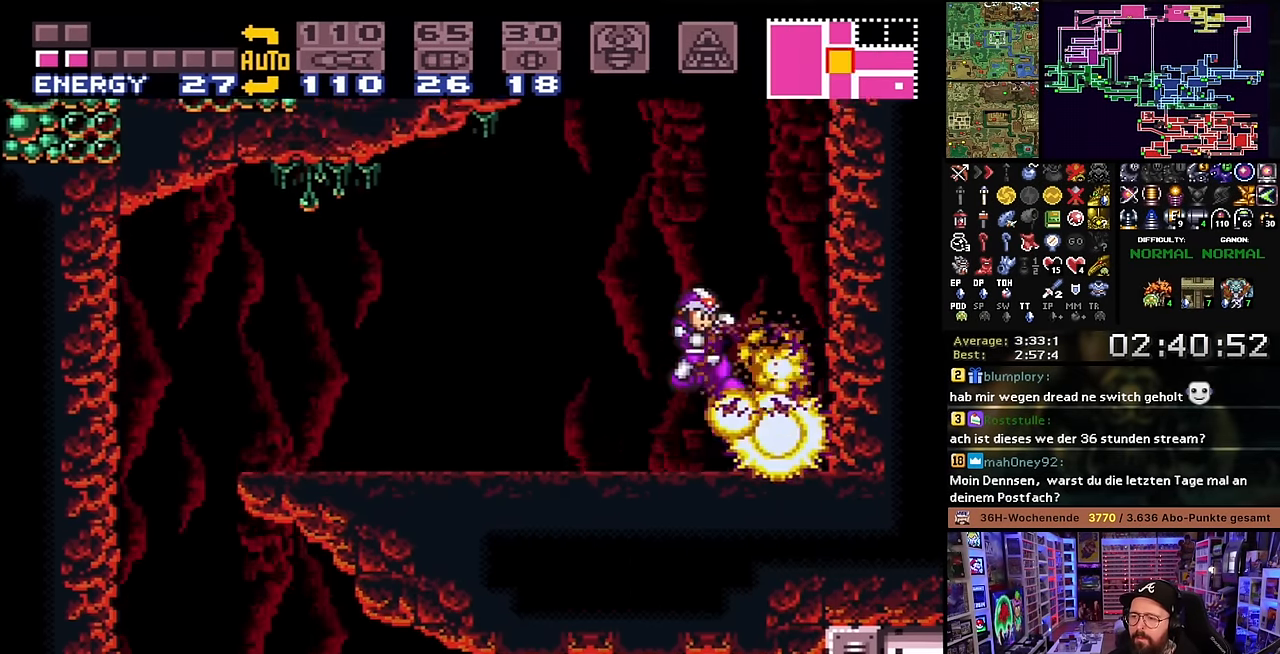
{"buttons": ["DPAD_LEFT"], "events": [[33, "B", "up"], [33, "DPAD_LEFT", "up"], [33, "SELECT", "down"], [50, "B", "down"], [50, "DPAD_LEFT", "down"], [50, "SELECT", "up"], [450, "DPAD_LEFT", "up"], [467, "DPAD_LEFT", "down"], [483, "B", "up"]]}
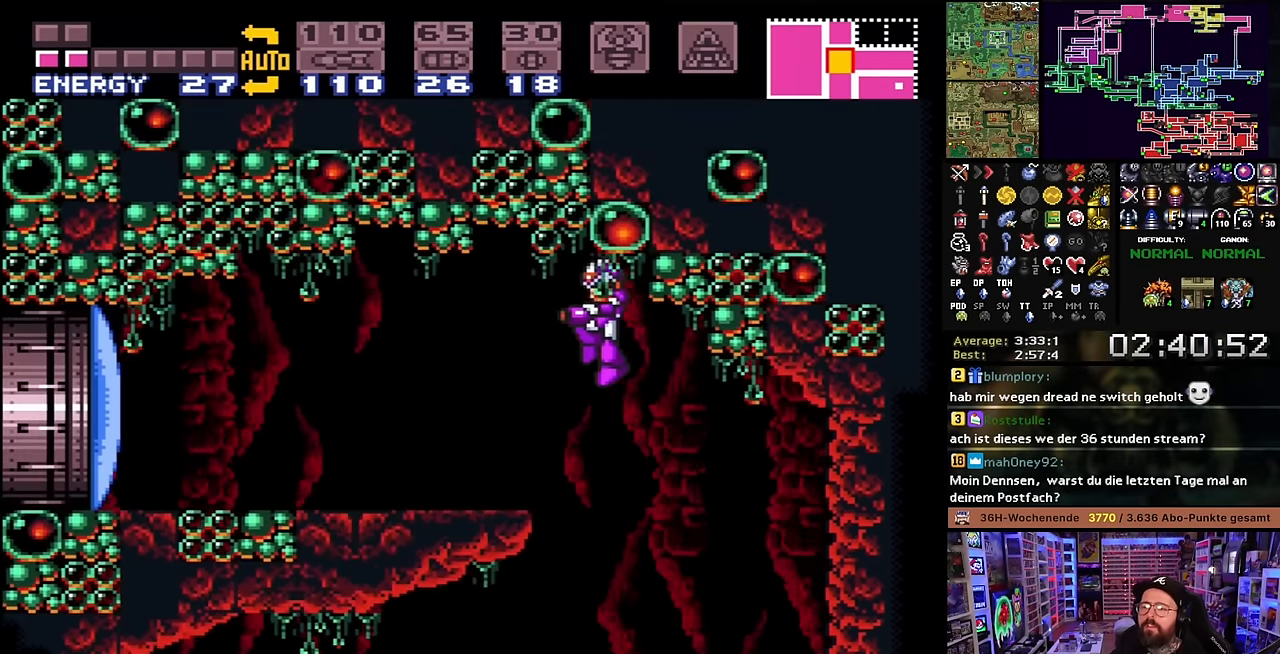
{"buttons": [], "events": [[483, "DPAD_LEFT", "up"]]}
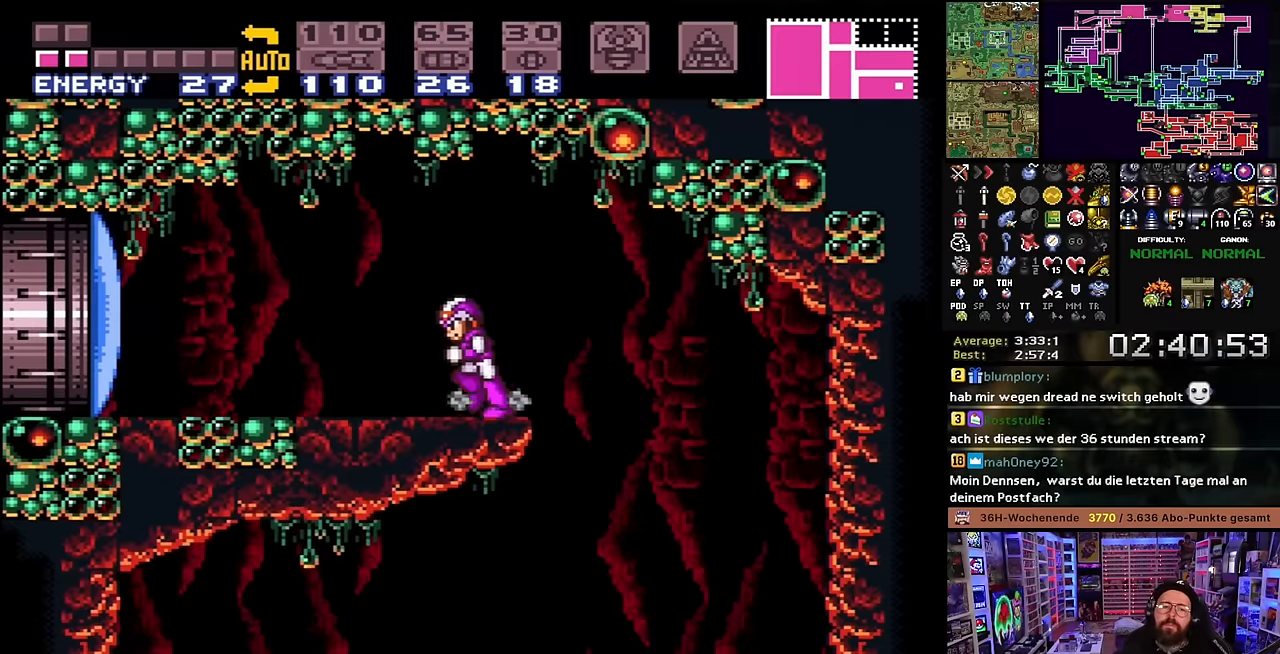
{"buttons": [], "events": []}
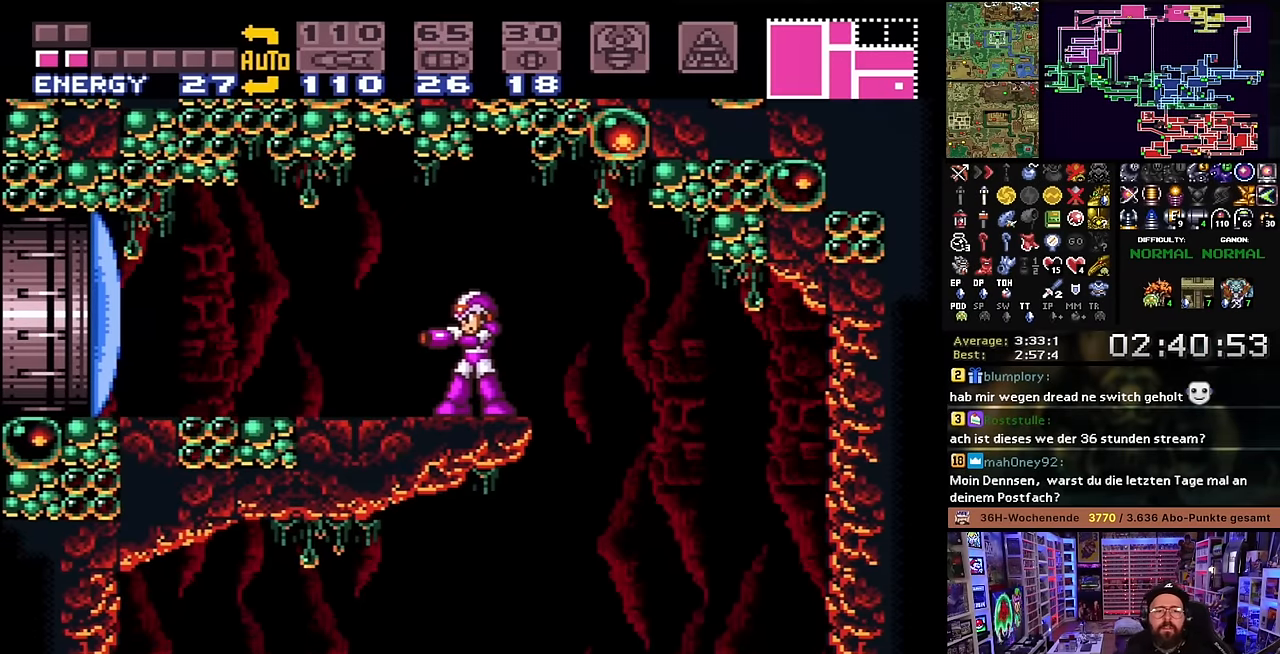
{"buttons": ["X", "DPAD_RIGHT"], "events": [[150, "DPAD_RIGHT", "down"], [183, "X", "down"]]}
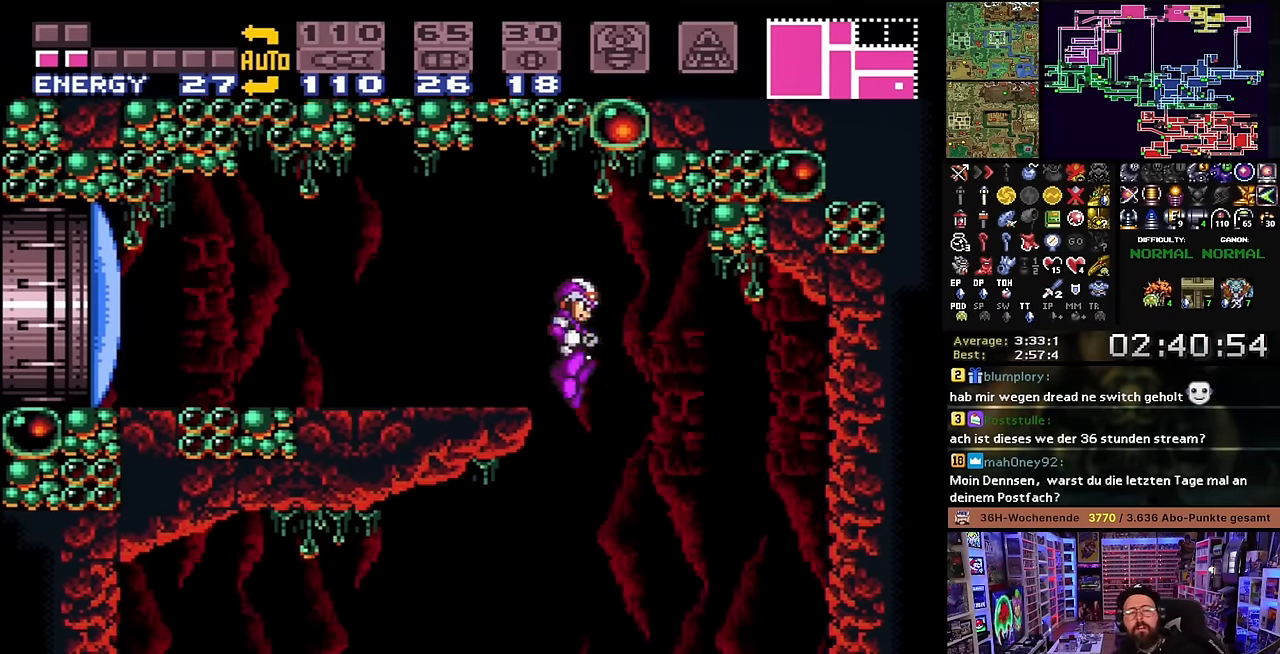
{"buttons": ["X", "DPAD_LEFT"], "events": [[33, "DPAD_RIGHT", "up"], [66, "DPAD_LEFT", "down"], [250, "DPAD_LEFT", "up"], [333, "DPAD_LEFT", "down"]]}
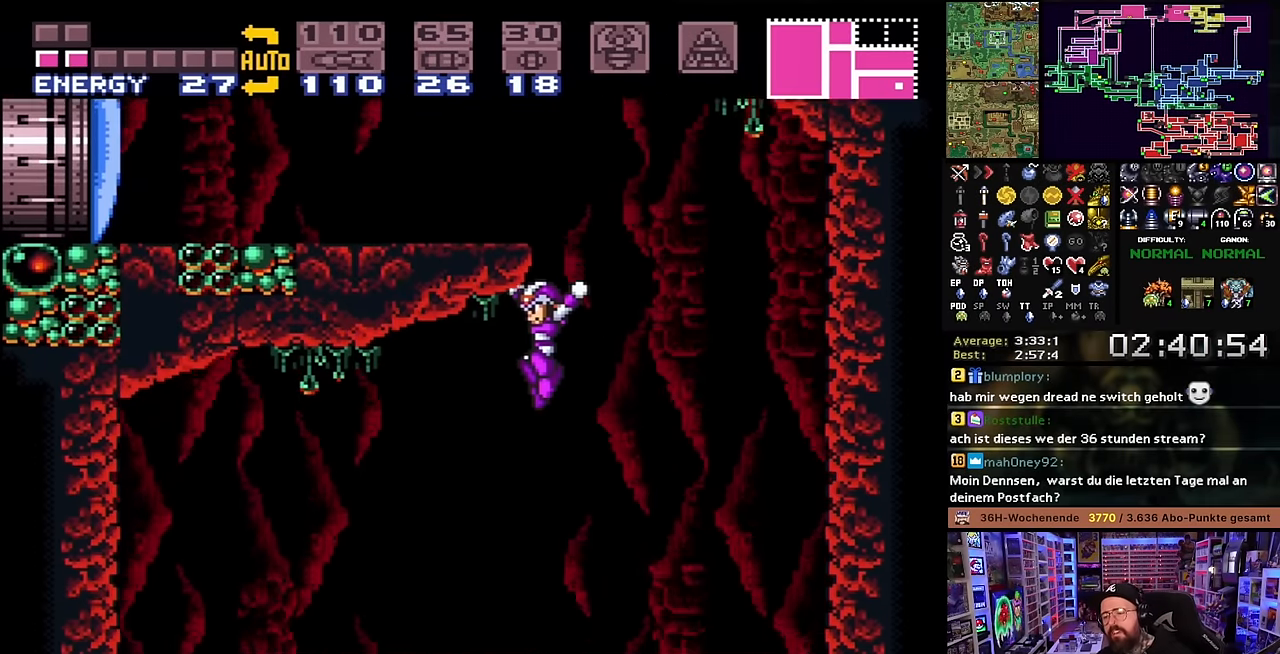
{"buttons": ["X", "DPAD_LEFT"], "events": [[233, "START", "down"], [233, "X", "up"], [250, "START", "up"], [250, "X", "down"]]}
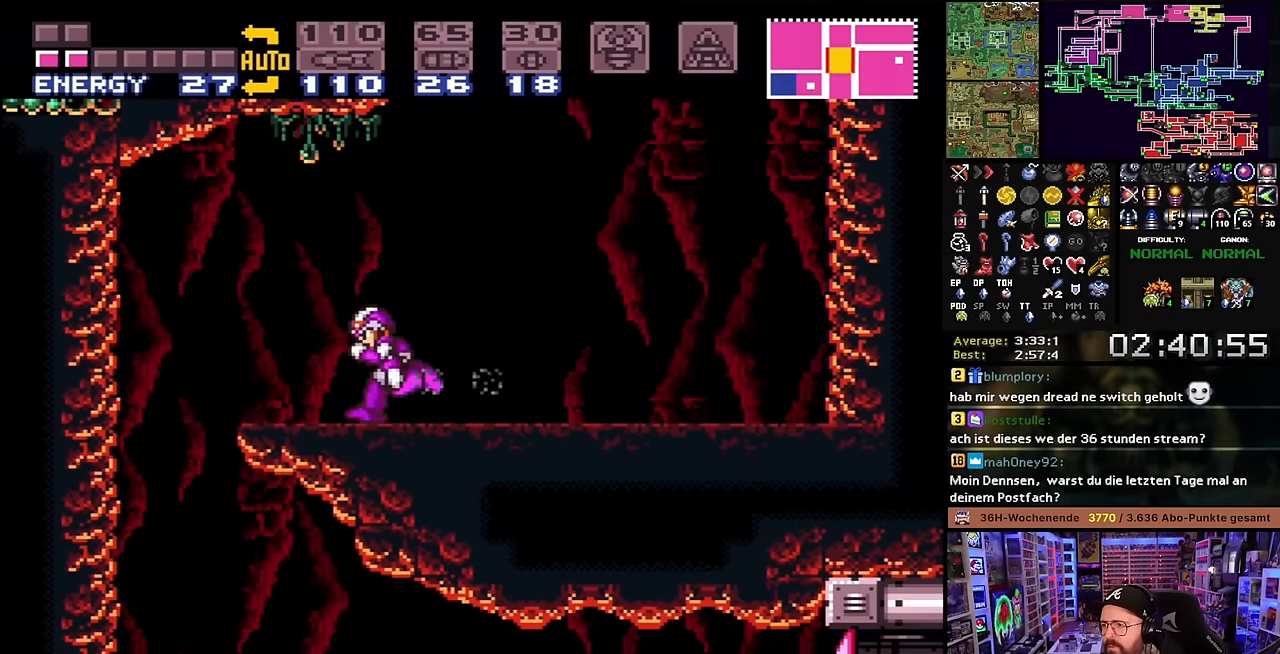
{"buttons": ["X", "DPAD_RIGHT"], "events": [[150, "X", "up"], [166, "X", "down"], [316, "DPAD_LEFT", "up"], [383, "DPAD_RIGHT", "down"]]}
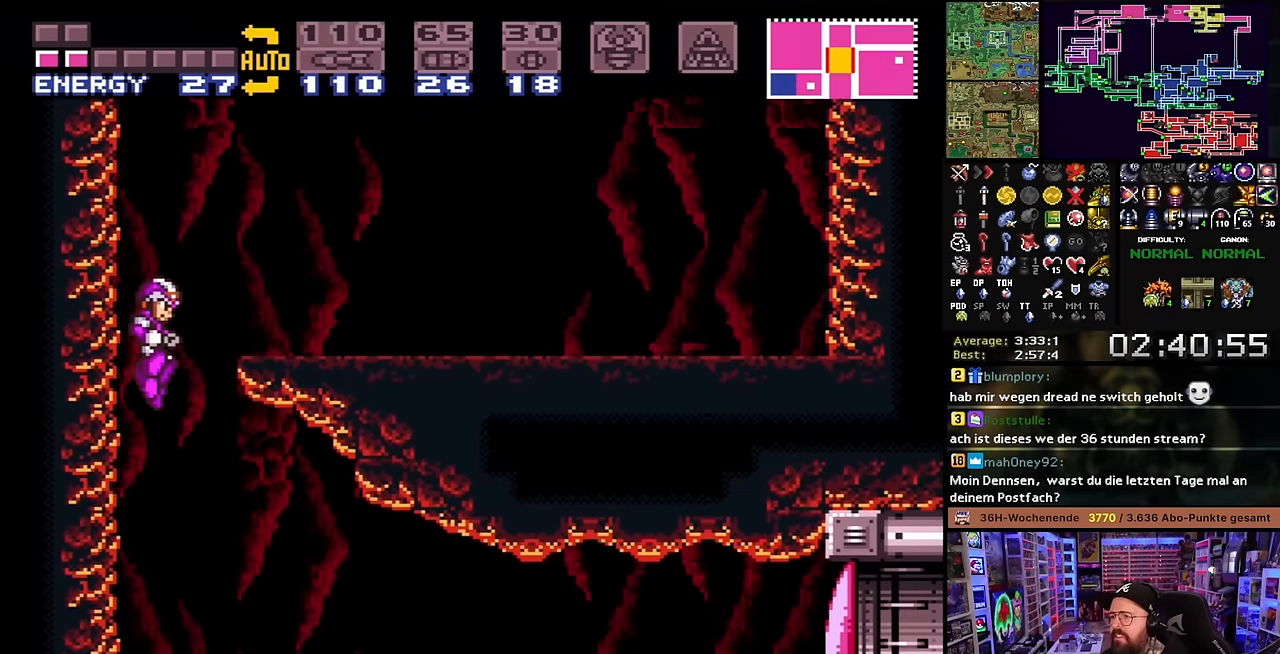
{"buttons": ["DPAD_RIGHT"], "events": [[233, "X", "up"]]}
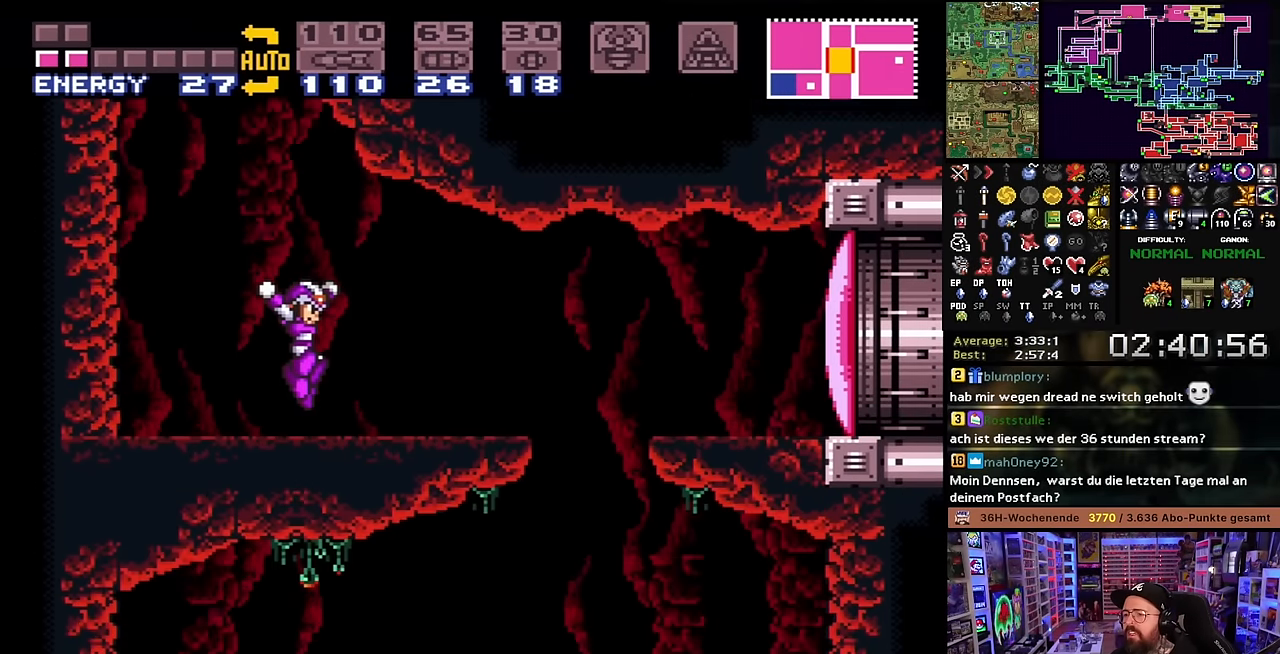
{"buttons": ["B", "DPAD_RIGHT"], "events": [[16, "A", "down"], [100, "A", "up"], [233, "Y", "down"], [400, "B", "down"], [433, "Y", "up"]]}
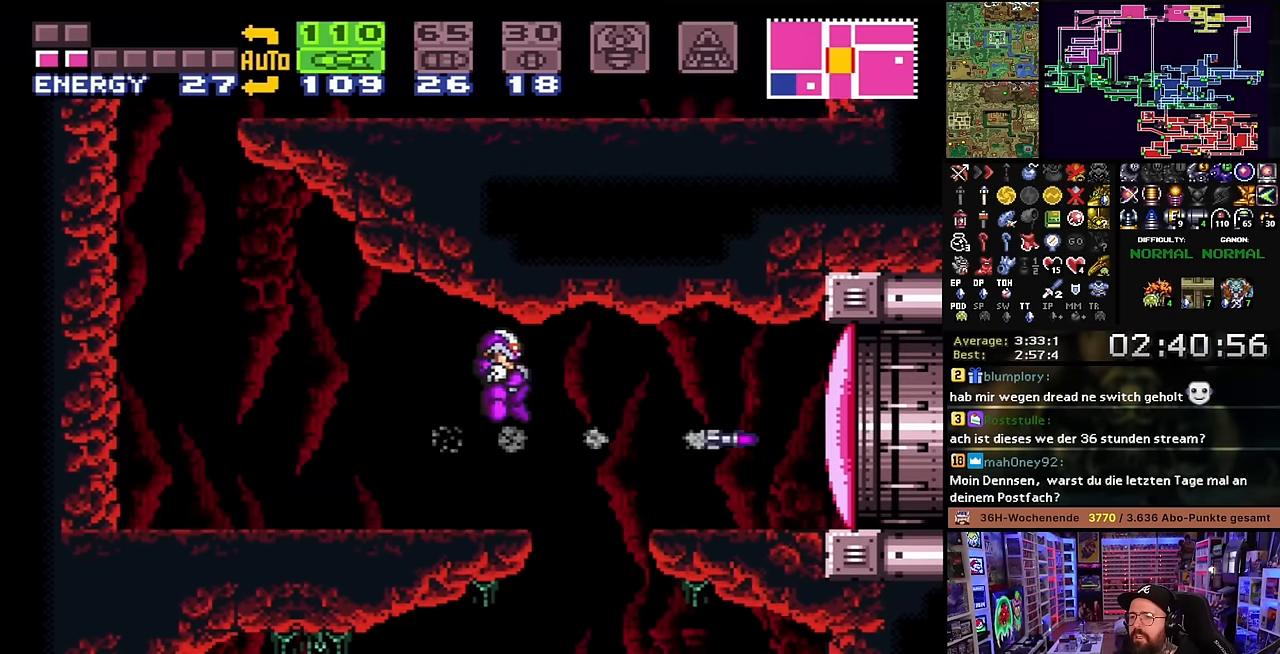
{"buttons": ["Y", "DPAD_RIGHT"], "events": [[16, "Y", "down"], [50, "B", "up"], [216, "Y", "up"], [300, "Y", "down"], [400, "Y", "up"], [466, "Y", "down"]]}
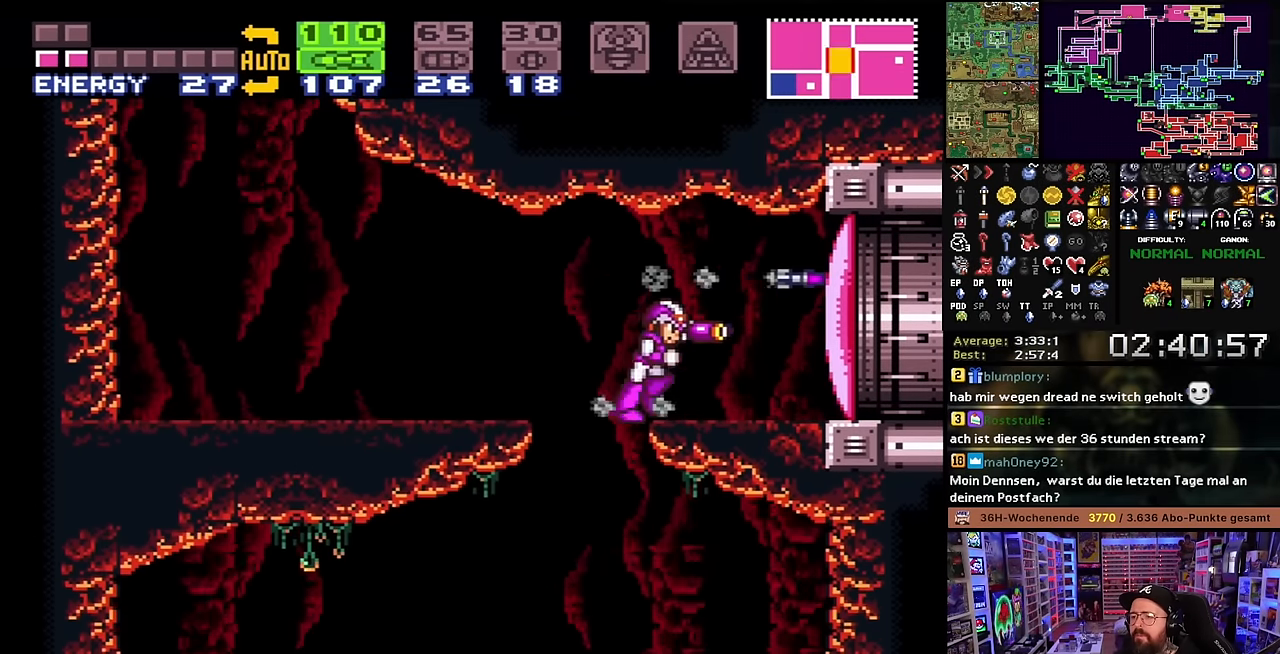
{"buttons": ["Y"], "events": [[83, "Y", "up"], [116, "DPAD_RIGHT", "up"], [133, "Y", "down"], [266, "Y", "up"], [316, "Y", "down"], [400, "Y", "up"], [483, "Y", "down"]]}
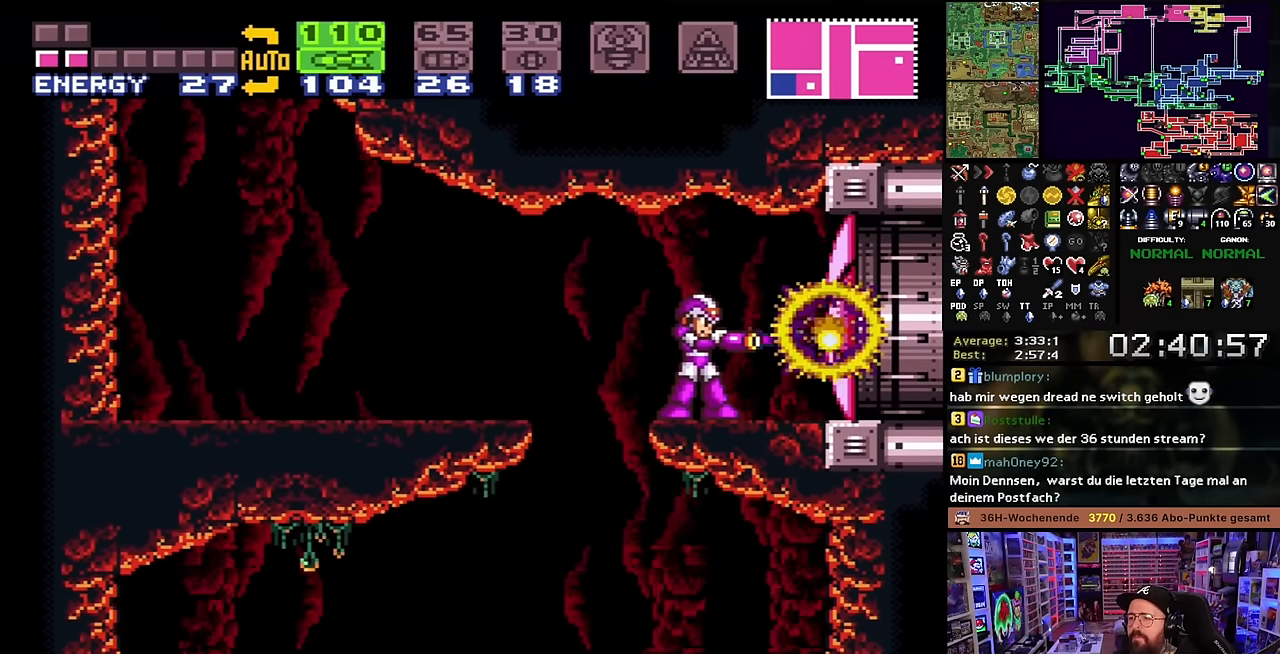
{"buttons": ["X", "DPAD_RIGHT"], "events": [[66, "Y", "up"], [116, "Y", "down"], [250, "Y", "up"], [266, "SELECT", "down"], [400, "SELECT", "up"], [416, "X", "down"], [483, "DPAD_RIGHT", "down"]]}
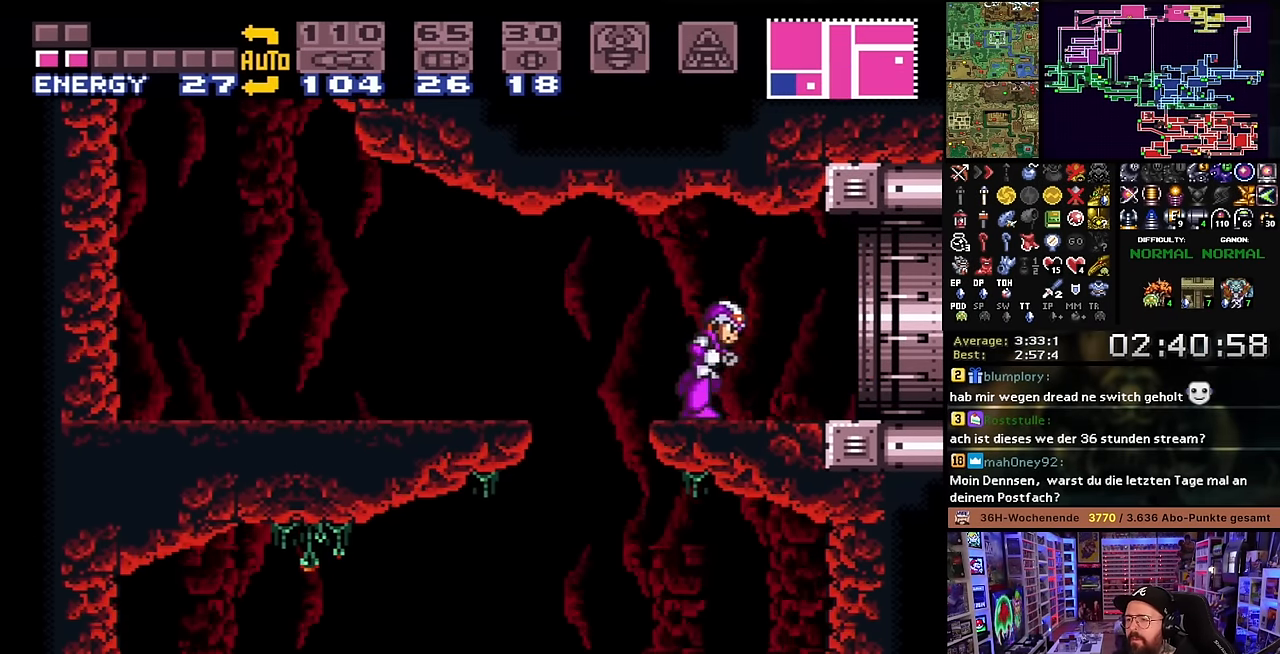
{"buttons": ["X", "DPAD_RIGHT"], "events": []}